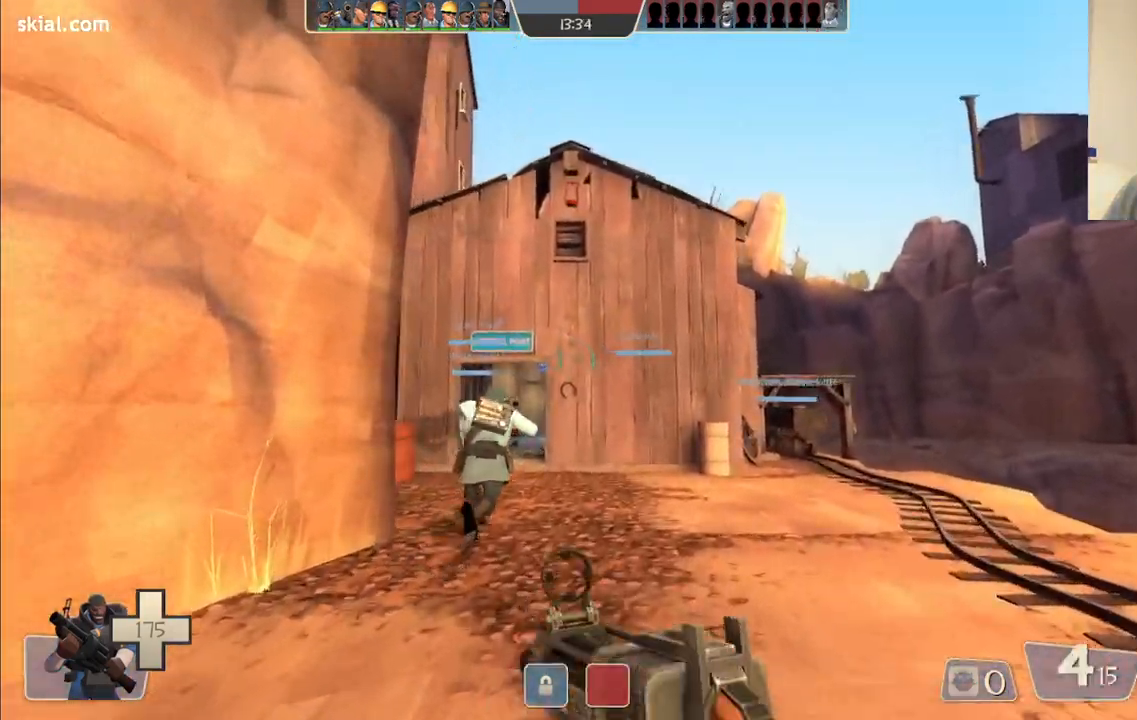
Gameplay with a controller (PlayStation layout); each line is a JSON object with the inputs held at the frame after it. "events" lists button and stick changes between this image and that frame as [ms after this image, input, new state], when the widget could be followed in between.
{"buttons": ["SQUARE"], "left_stick": "up", "right_stick": "center", "events": [[483, "SQUARE", "down"]]}
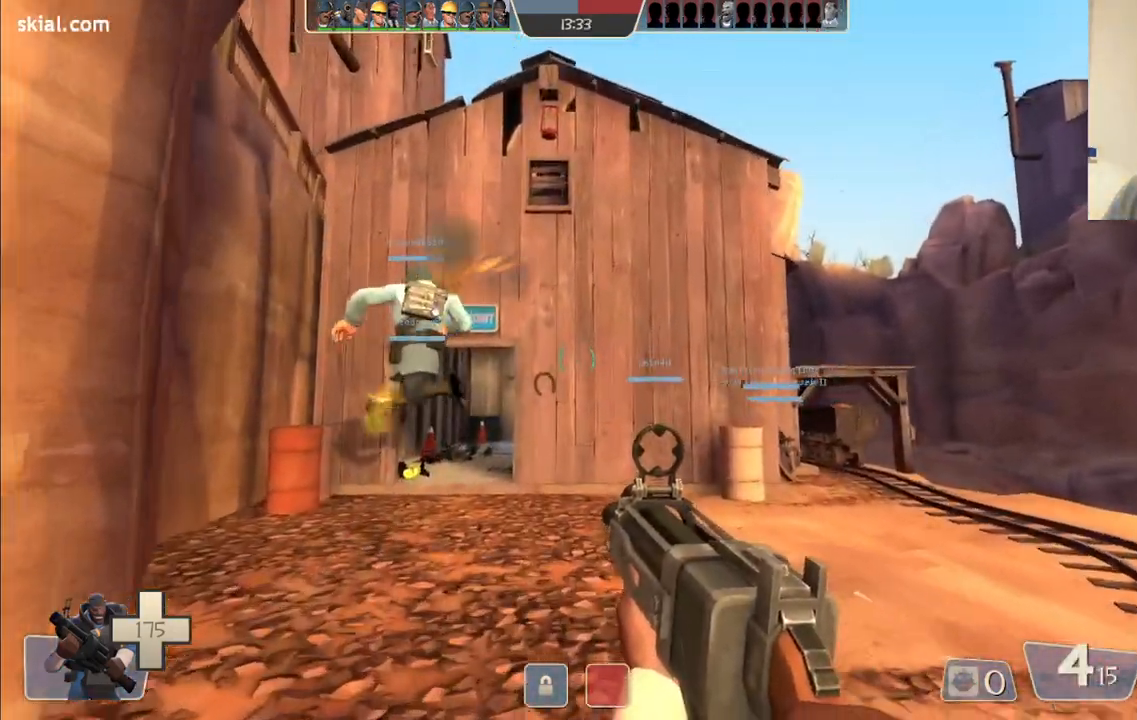
{"buttons": [], "left_stick": "up", "right_stick": "center", "events": [[83, "SQUARE", "up"], [133, "SQUARE", "down"], [233, "SQUARE", "up"]]}
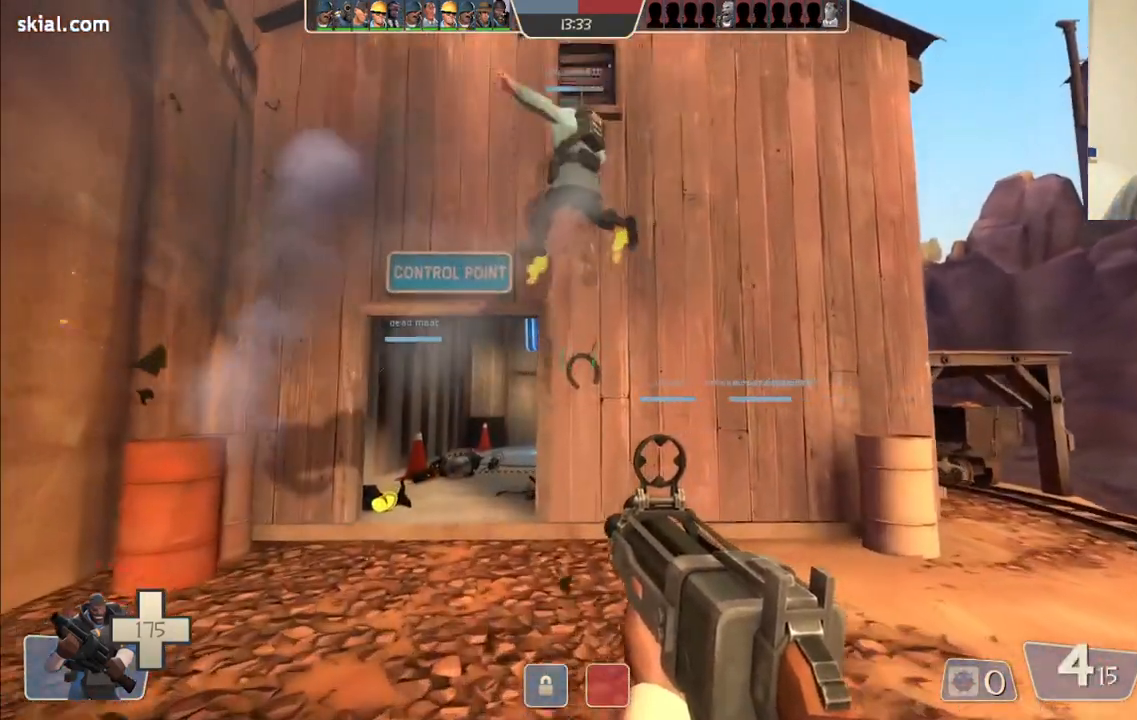
{"buttons": [], "left_stick": "up", "right_stick": "center", "events": []}
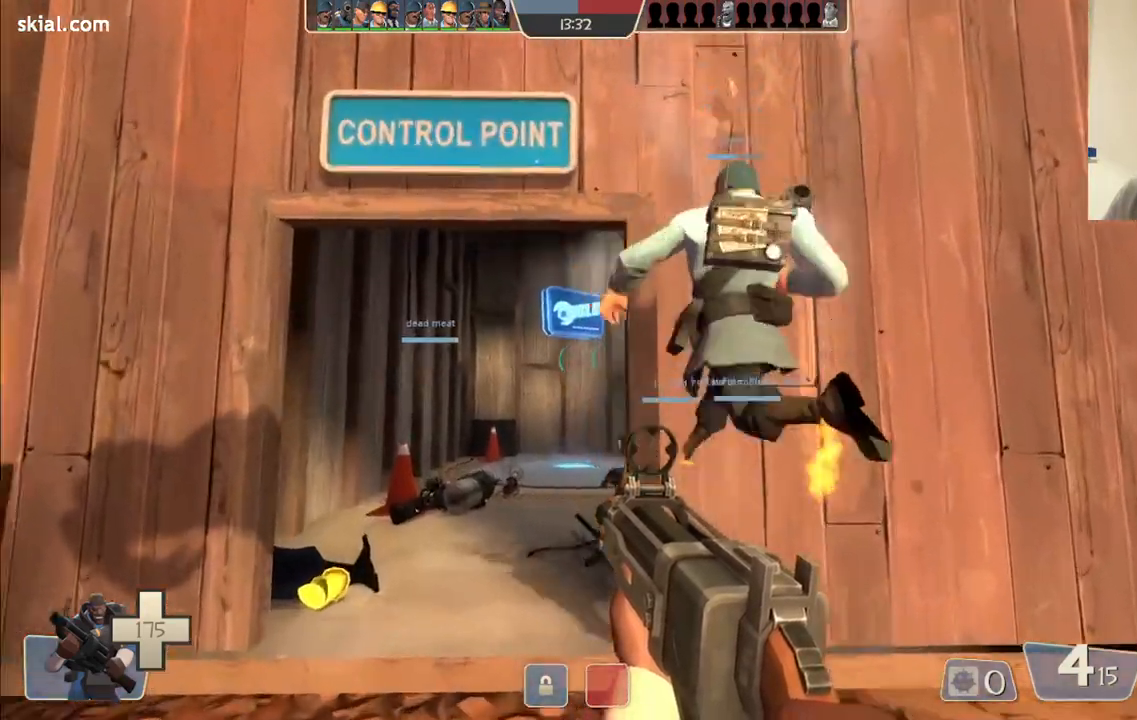
{"buttons": [], "left_stick": "up", "right_stick": "center", "events": [[300, "SQUARE", "down"], [383, "SQUARE", "up"]]}
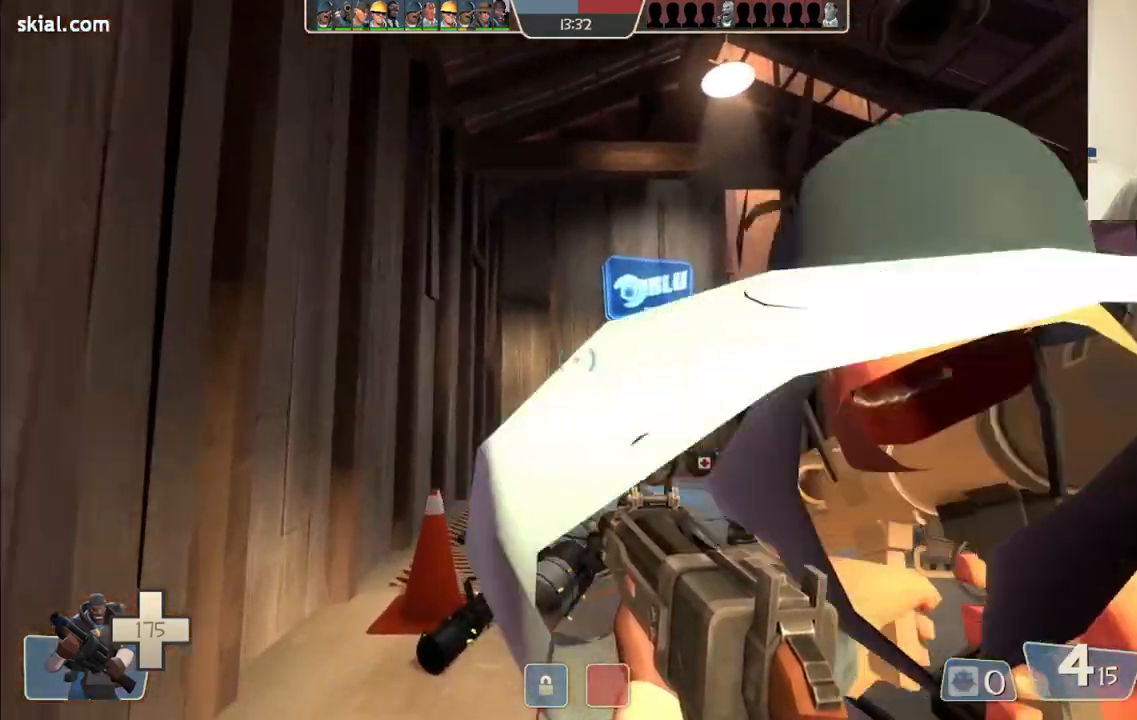
{"buttons": [], "left_stick": "down-right", "right_stick": "center", "events": [[117, "left_stick", "up-right"], [283, "left_stick", "right"], [383, "left_stick", "down-right"]]}
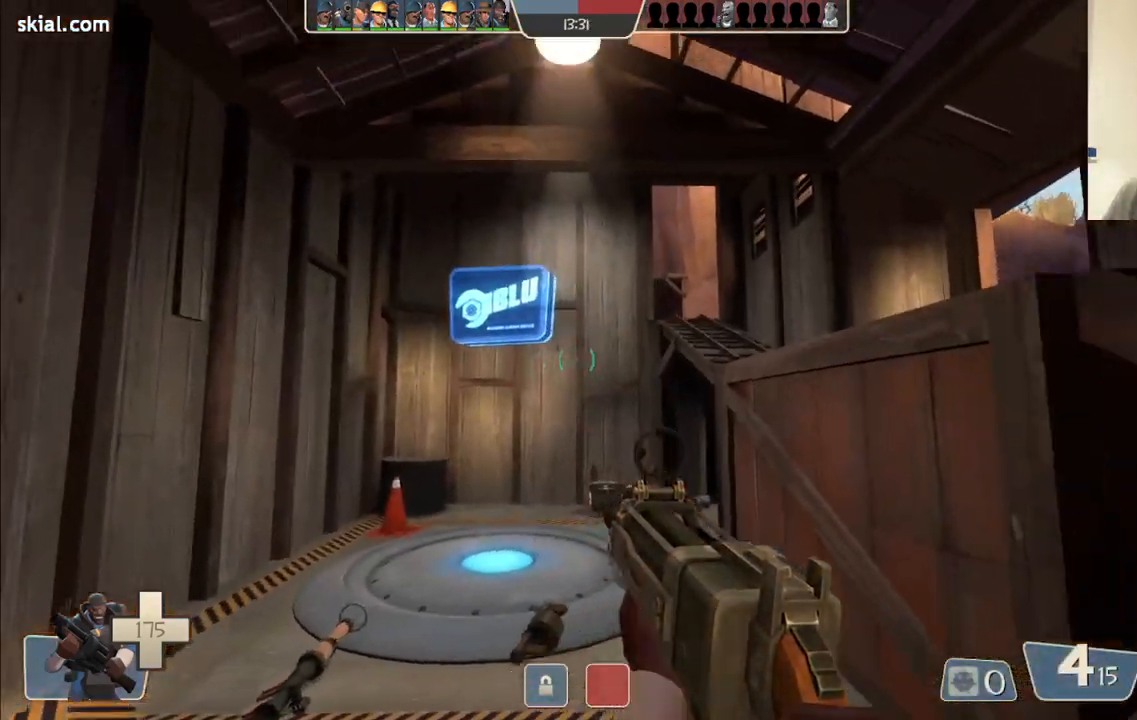
{"buttons": [], "left_stick": "up", "right_stick": "center", "events": [[200, "left_stick", "right"], [317, "left_stick", "up-right"], [450, "left_stick", "up"]]}
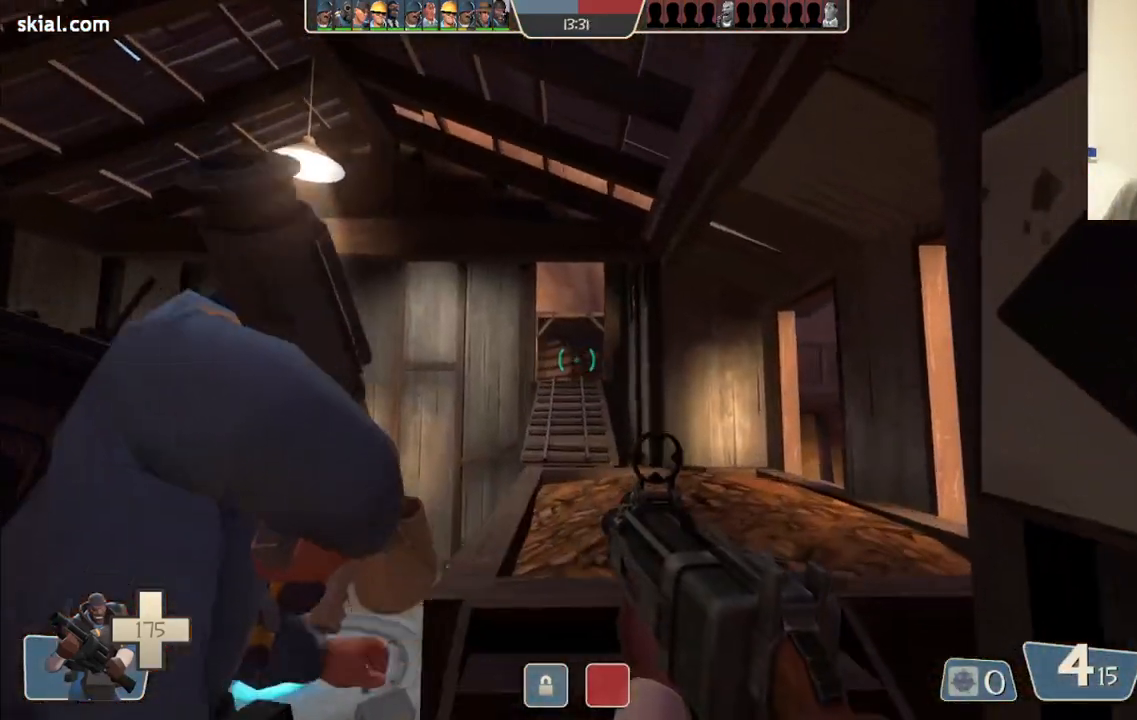
{"buttons": ["R2"], "left_stick": "up", "right_stick": "center", "events": [[117, "left_stick", "up-left"], [267, "left_stick", "up"], [433, "R2", "down"]]}
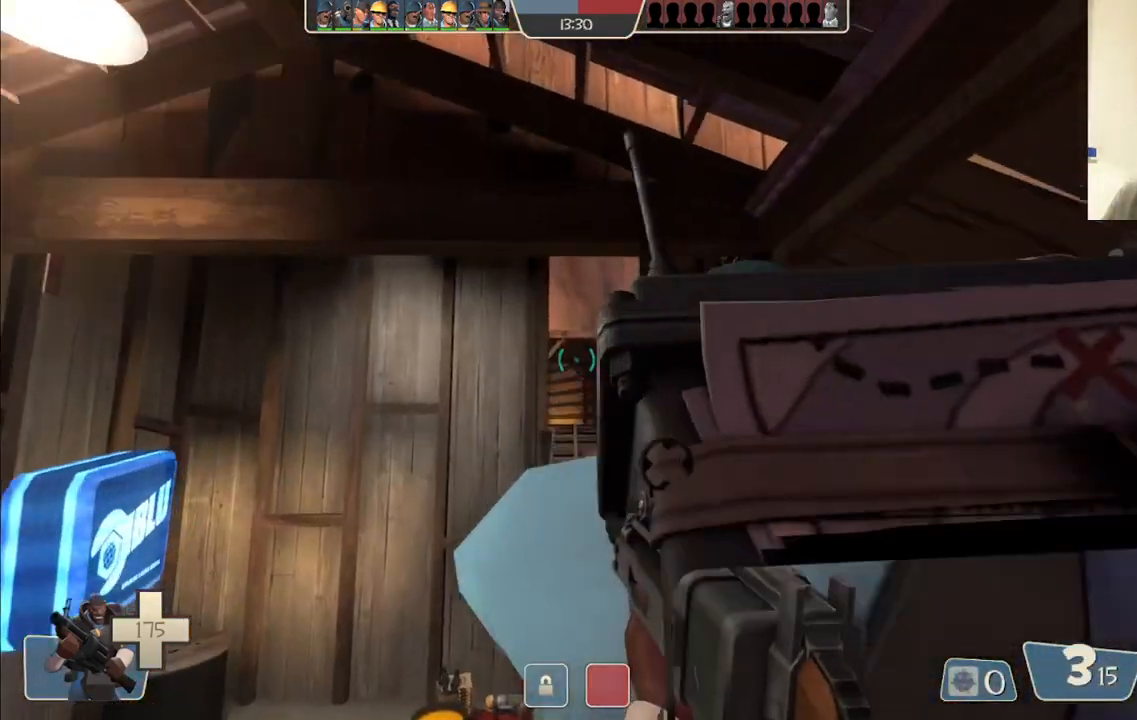
{"buttons": [], "left_stick": "up", "right_stick": "center", "events": [[33, "R2", "up"]]}
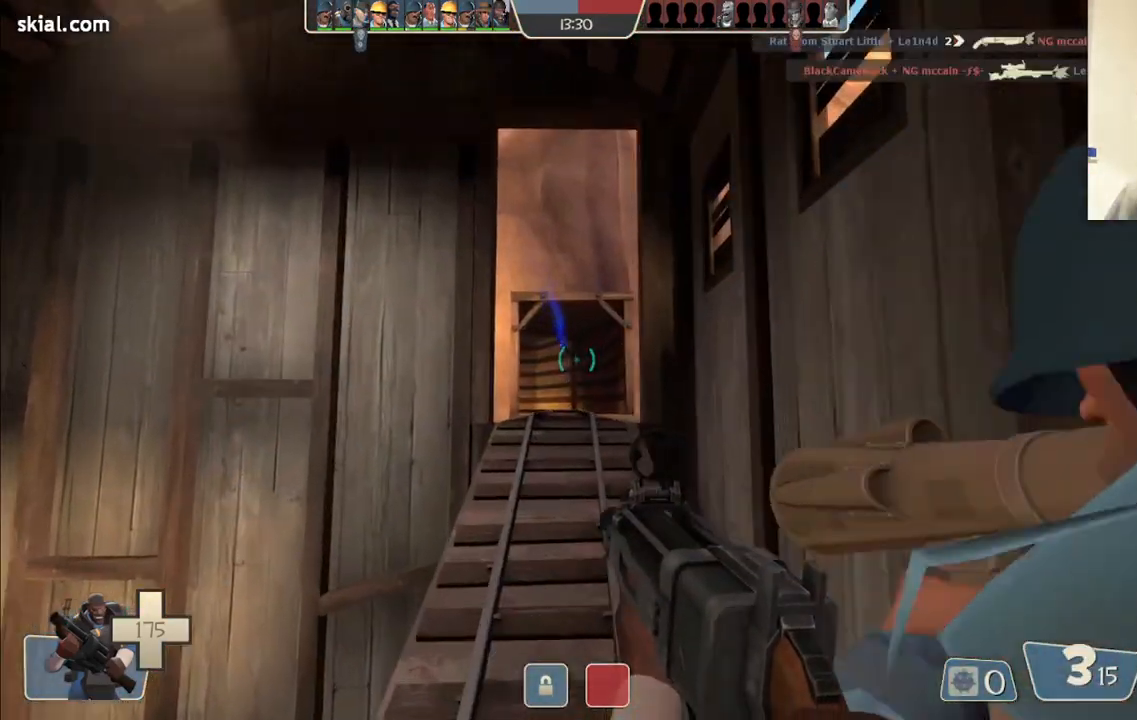
{"buttons": [], "left_stick": "up", "right_stick": "center", "events": []}
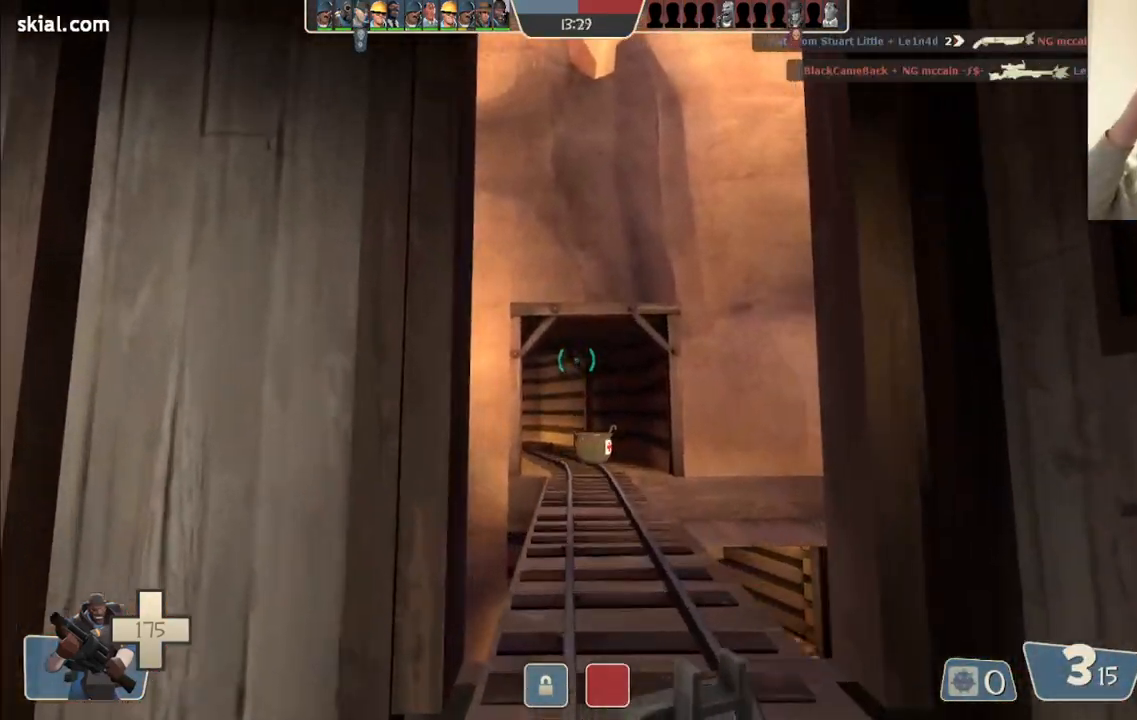
{"buttons": [], "left_stick": "up", "right_stick": "center", "events": [[217, "left_stick", "up-right"], [333, "left_stick", "up"]]}
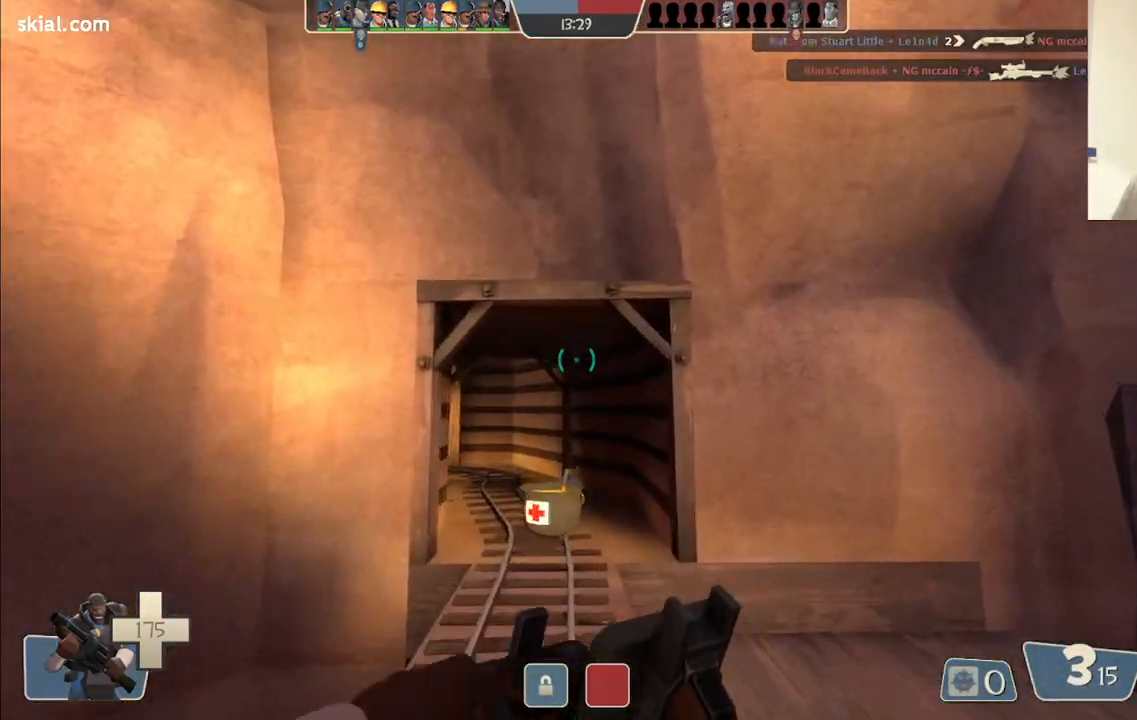
{"buttons": [], "left_stick": "up", "right_stick": "center", "events": [[150, "right_stick", "up-left"], [217, "right_stick", "center"], [367, "SQUARE", "down"], [417, "SQUARE", "up"]]}
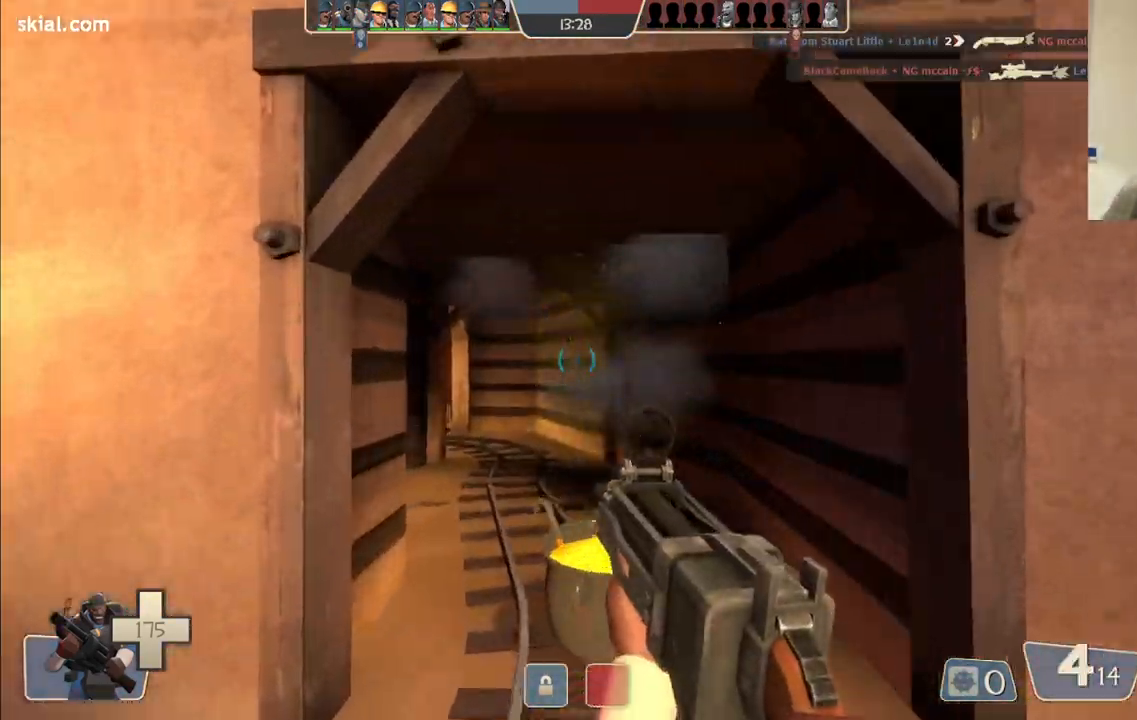
{"buttons": ["SQUARE"], "left_stick": "up", "right_stick": "up-left", "events": [[200, "right_stick", "up-left"], [367, "SQUARE", "down"], [450, "SQUARE", "up"], [500, "SQUARE", "down"]]}
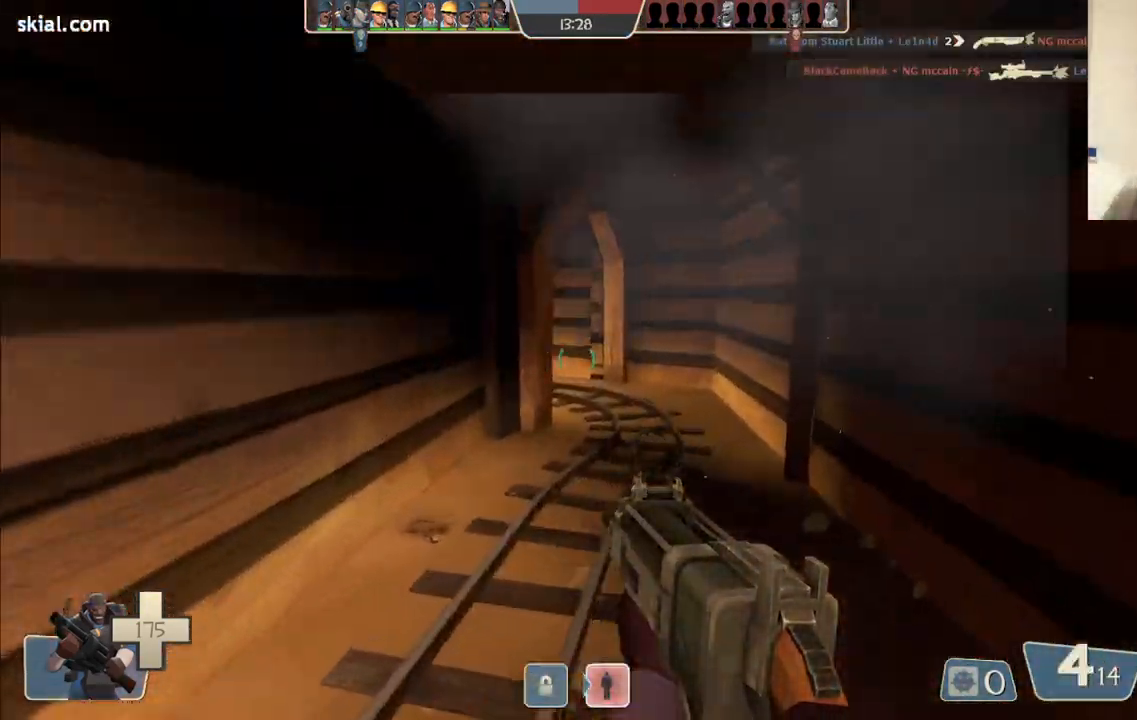
{"buttons": [], "left_stick": "up-right", "right_stick": "center", "events": [[83, "SQUARE", "up"], [83, "right_stick", "center"], [217, "right_stick", "left"], [350, "left_stick", "up-right"], [350, "right_stick", "center"], [417, "SQUARE", "down"], [500, "SQUARE", "up"]]}
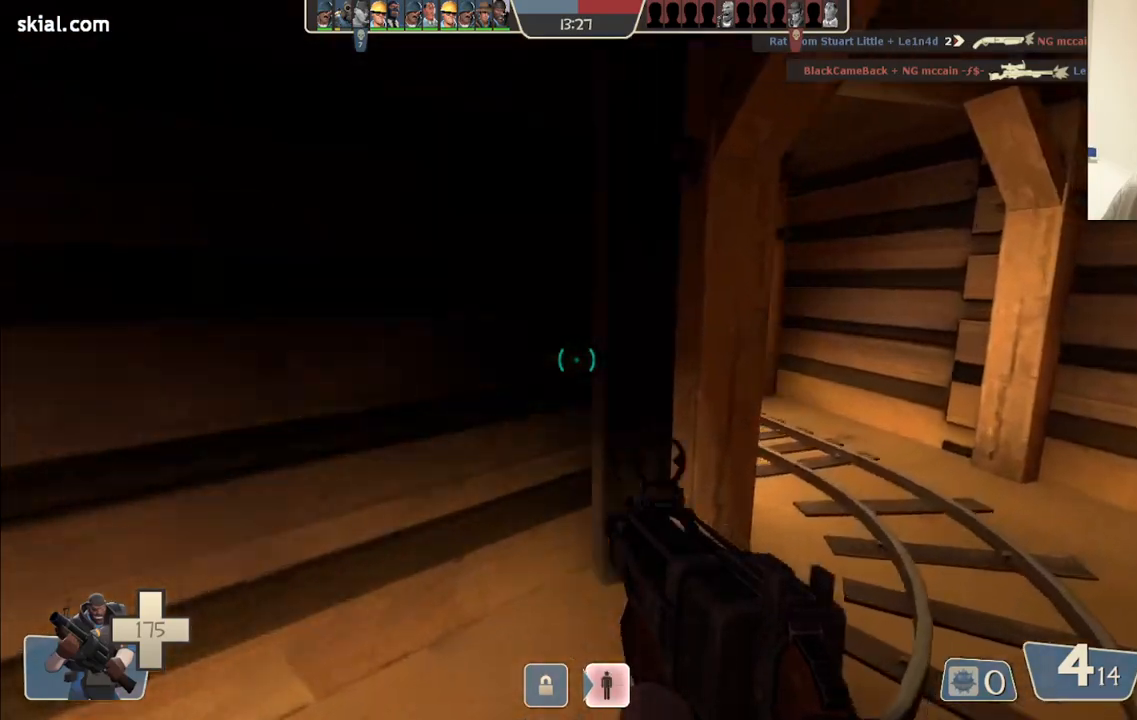
{"buttons": ["SQUARE"], "left_stick": "up", "right_stick": "center", "events": [[50, "SQUARE", "down"], [133, "SQUARE", "up"], [283, "right_stick", "left"], [367, "right_stick", "center"], [417, "left_stick", "up"], [483, "SQUARE", "down"]]}
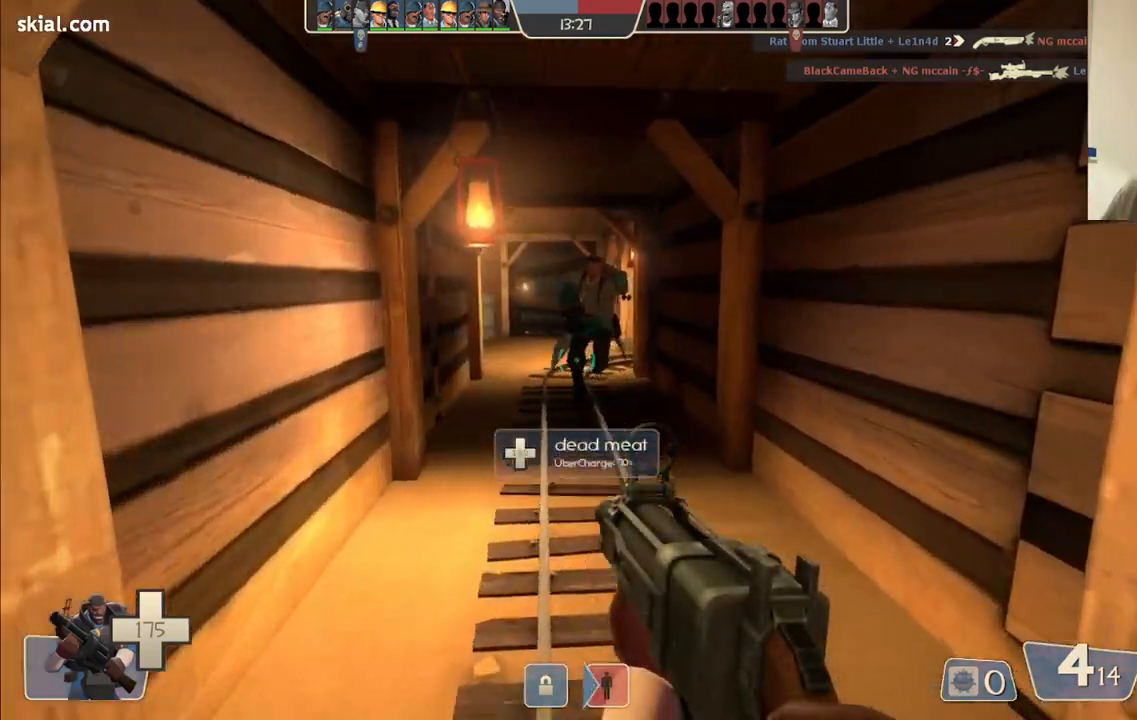
{"buttons": ["SQUARE"], "left_stick": "up", "right_stick": "center", "events": [[33, "SQUARE", "up"], [217, "left_stick", "up-left"], [383, "left_stick", "up"], [467, "SQUARE", "down"]]}
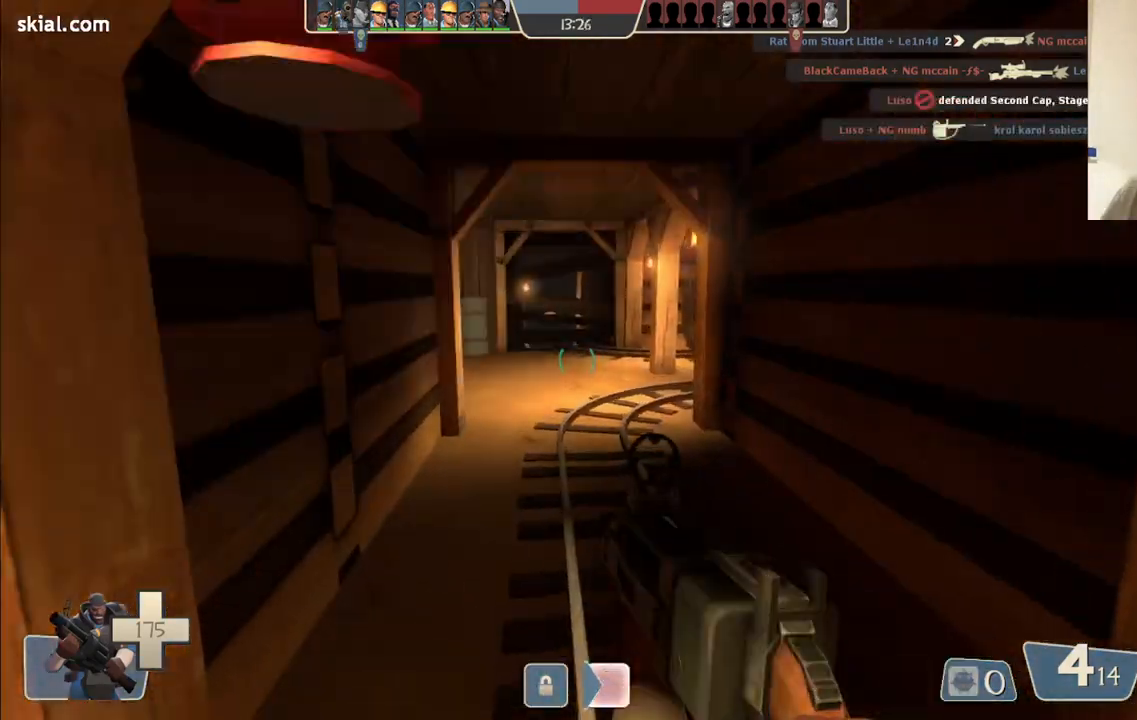
{"buttons": [], "left_stick": "up", "right_stick": "center", "events": [[83, "SQUARE", "up"], [150, "SQUARE", "down"], [250, "SQUARE", "up"]]}
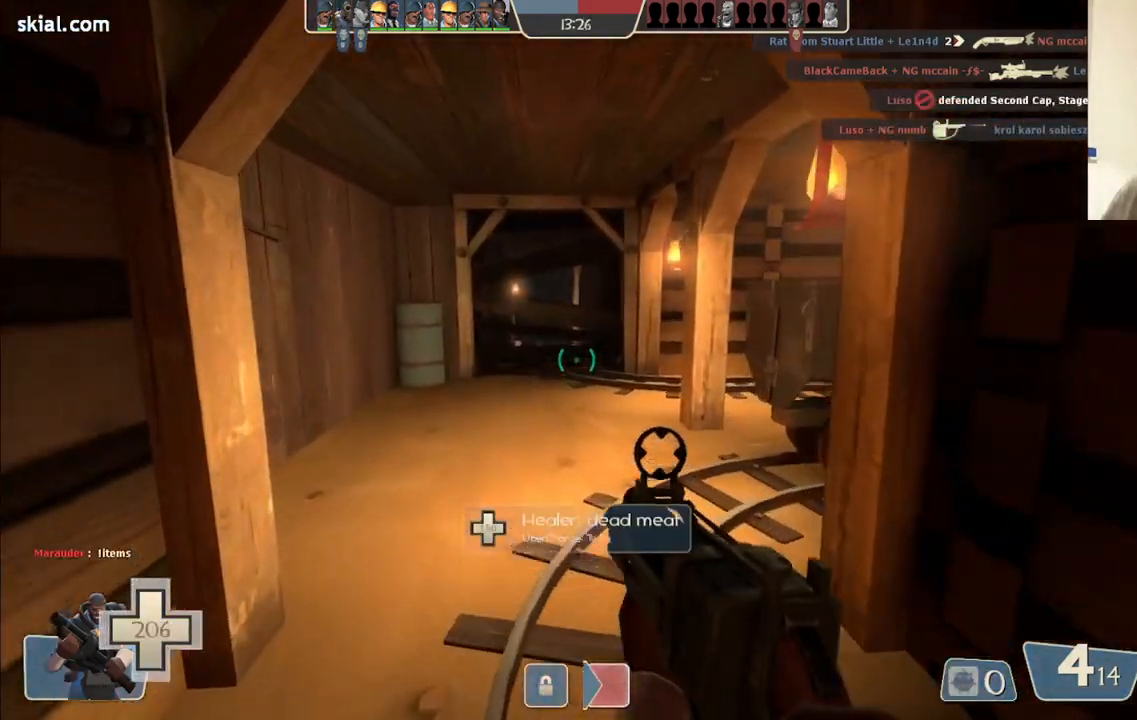
{"buttons": [], "left_stick": "left", "right_stick": "center", "events": [[233, "left_stick", "up-left"], [233, "right_stick", "right"], [367, "left_stick", "left"], [400, "right_stick", "center"]]}
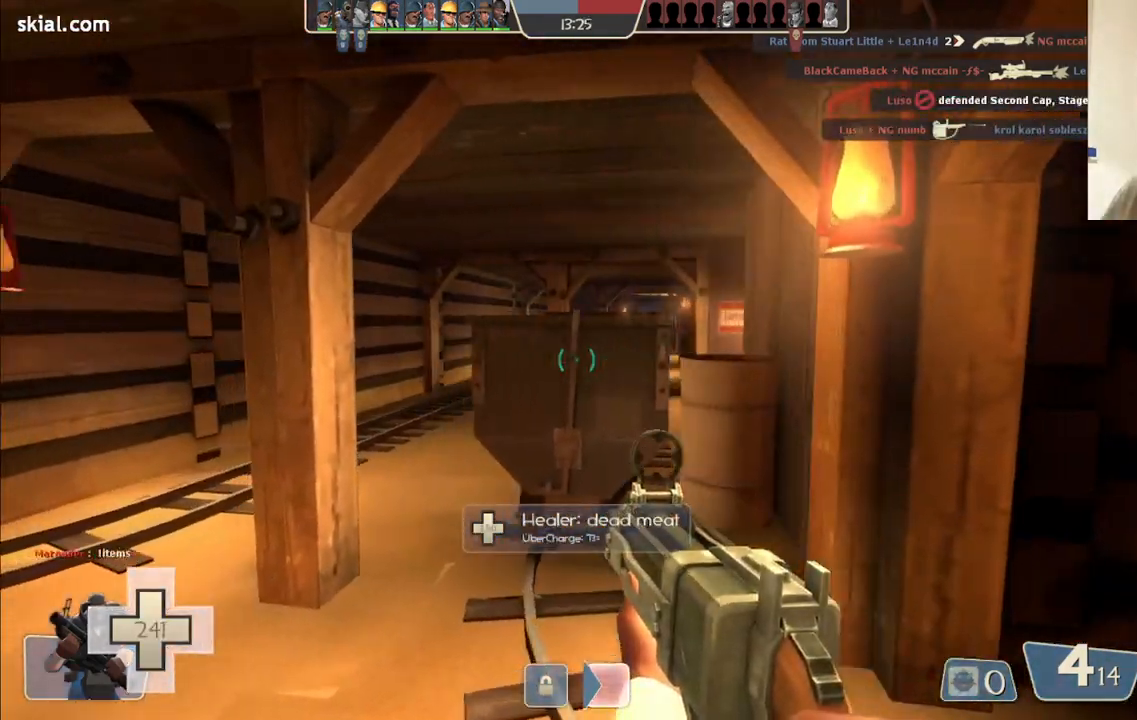
{"buttons": ["SQUARE"], "left_stick": "up-left", "right_stick": "center", "events": [[50, "right_stick", "right"], [150, "right_stick", "center"], [250, "SQUARE", "down"], [300, "left_stick", "up-left"], [350, "SQUARE", "up"], [400, "SQUARE", "down"]]}
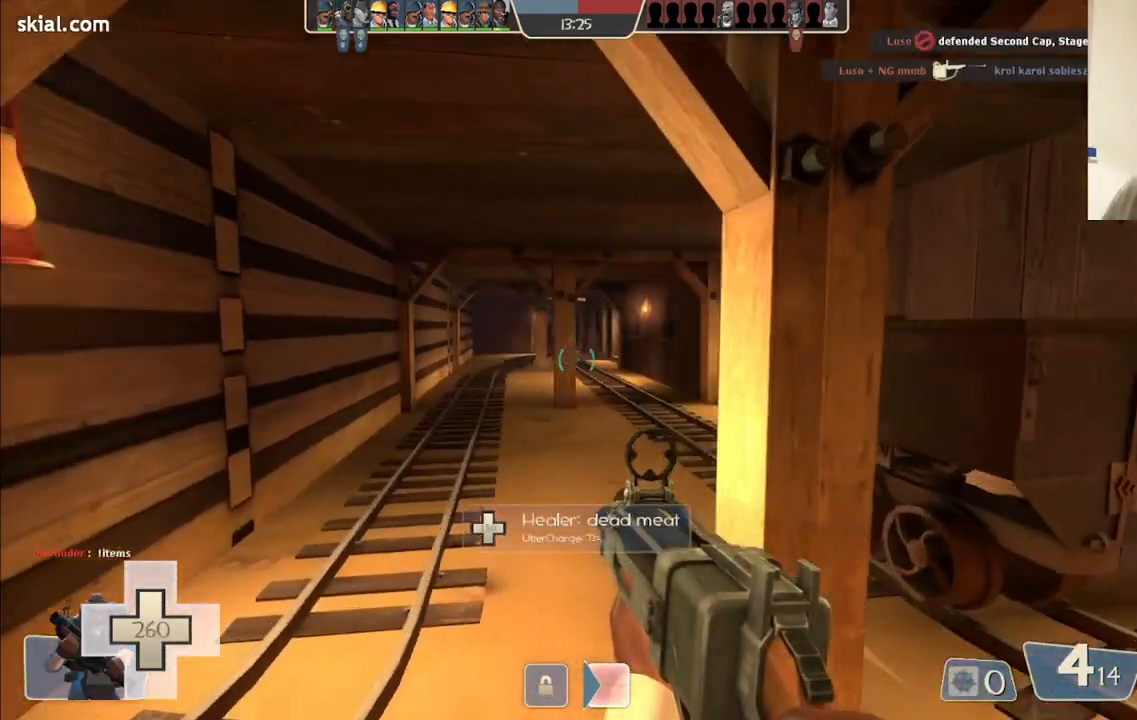
{"buttons": ["SQUARE"], "left_stick": "up-left", "right_stick": "center", "events": [[33, "SQUARE", "up"], [217, "right_stick", "right"], [333, "right_stick", "center"], [433, "SQUARE", "down"]]}
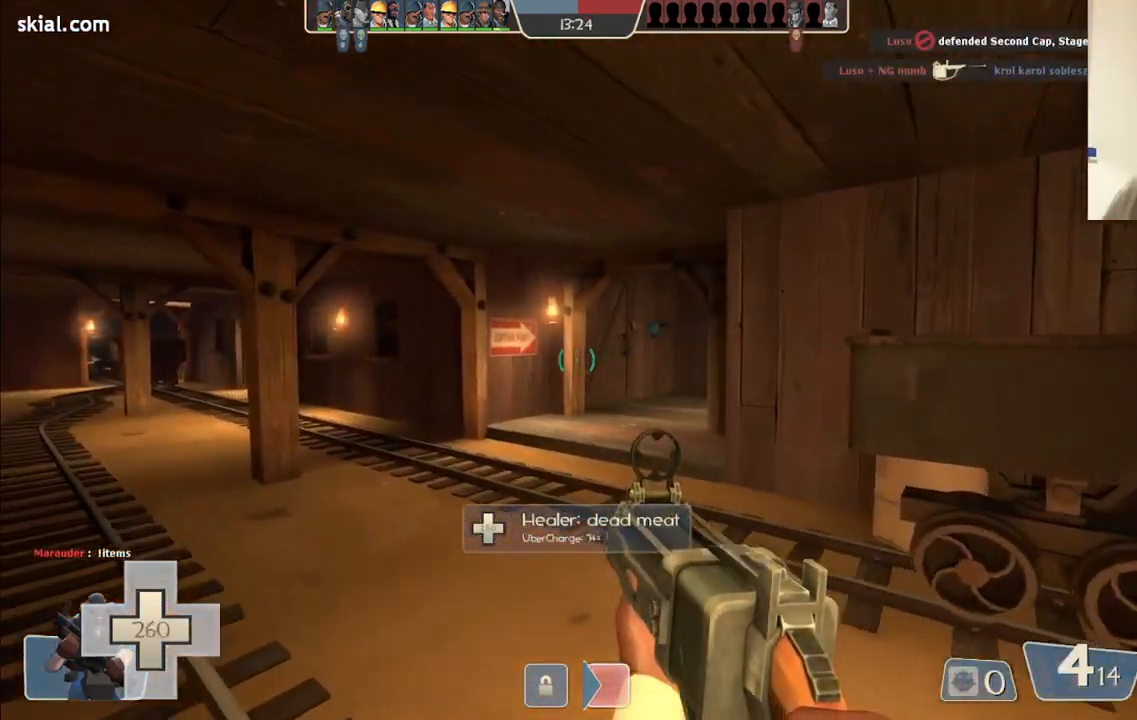
{"buttons": [], "left_stick": "up-left", "right_stick": "center", "events": [[17, "SQUARE", "up"], [67, "SQUARE", "down"], [183, "SQUARE", "up"], [317, "SQUARE", "down"], [450, "SQUARE", "up"]]}
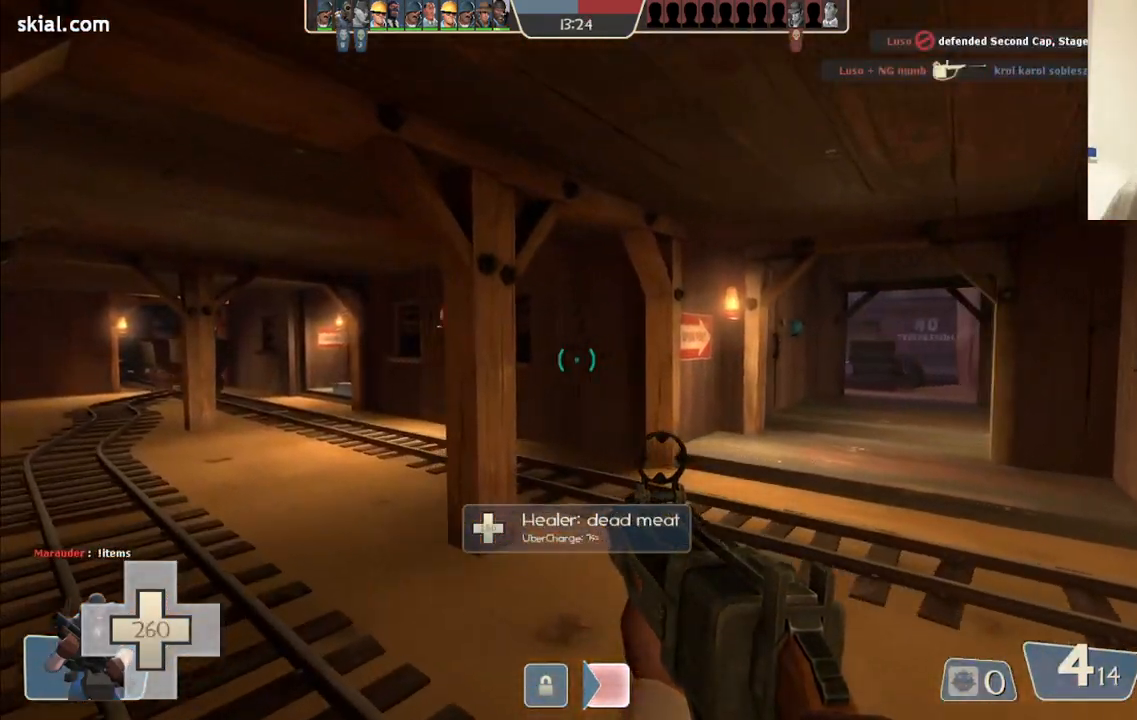
{"buttons": [], "left_stick": "up-left", "right_stick": "center", "events": []}
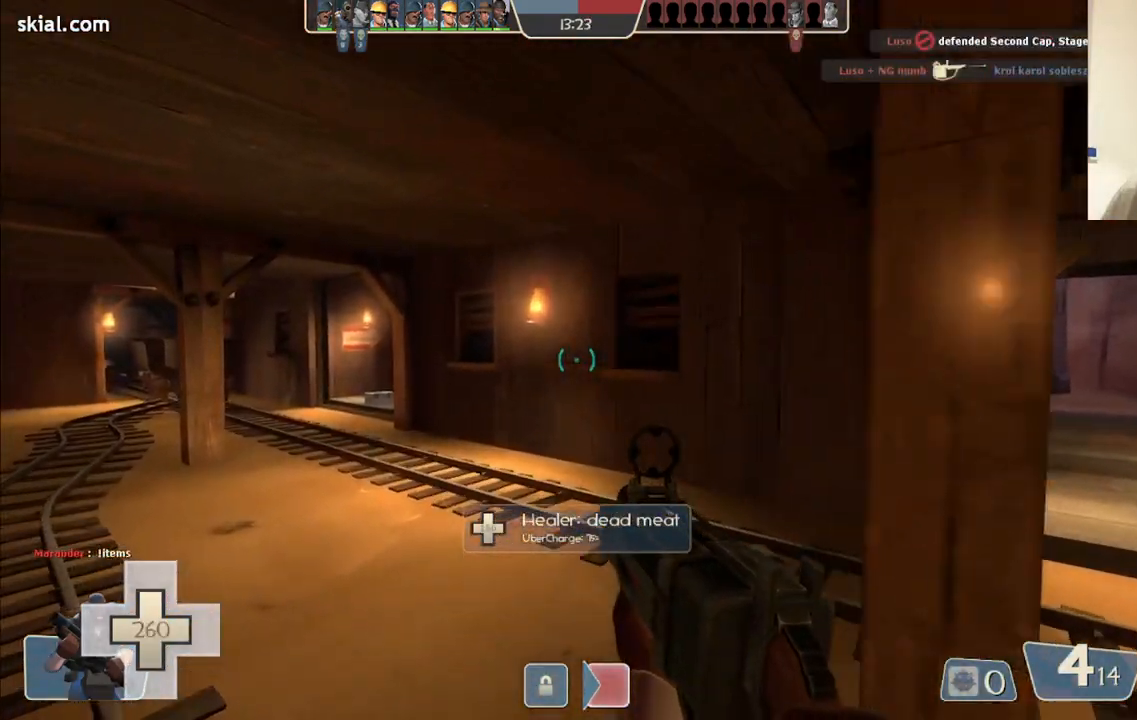
{"buttons": [], "left_stick": "up-left", "right_stick": "center", "events": [[167, "SQUARE", "down"], [267, "SQUARE", "up"]]}
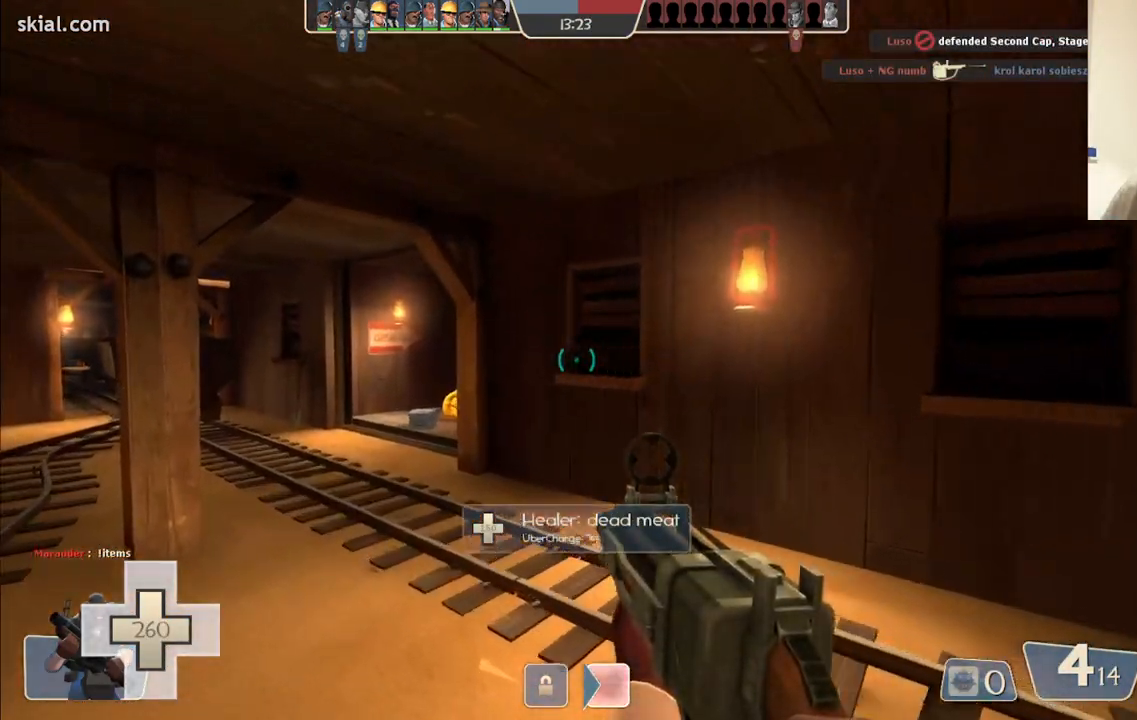
{"buttons": [], "left_stick": "up", "right_stick": "center", "events": [[300, "left_stick", "up"], [367, "SQUARE", "down"], [450, "SQUARE", "up"]]}
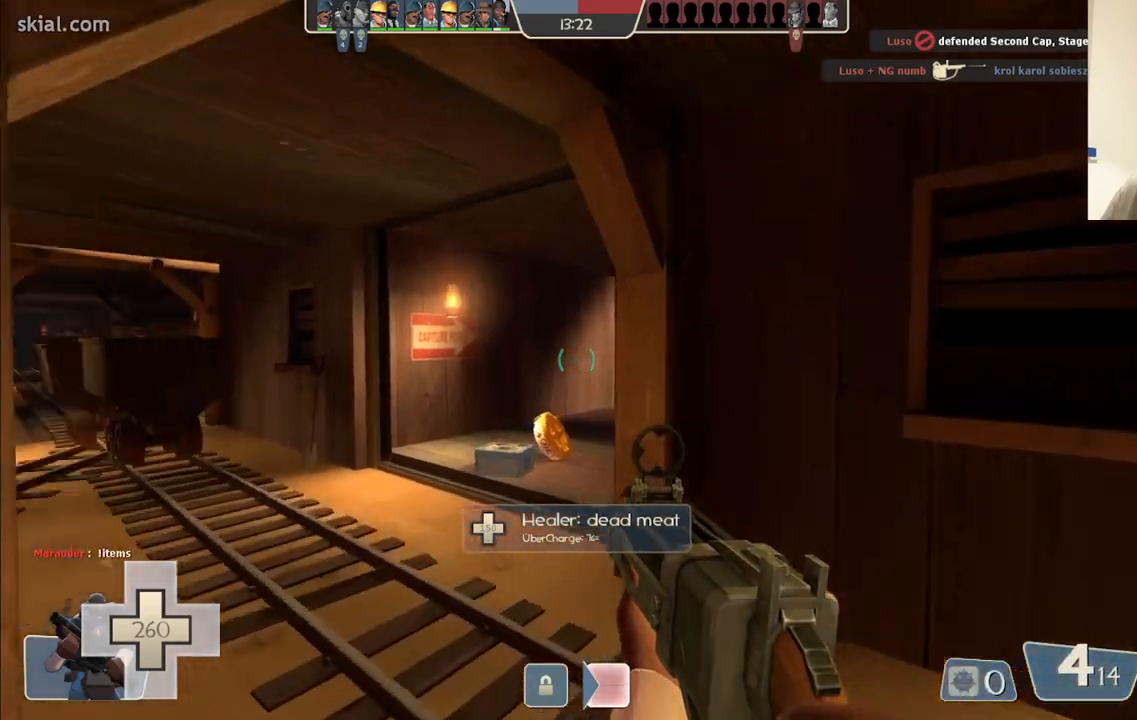
{"buttons": ["SQUARE"], "left_stick": "up", "right_stick": "center", "events": [[167, "left_stick", "up-left"], [267, "right_stick", "right"], [383, "right_stick", "center"], [483, "SQUARE", "down"], [483, "left_stick", "up"]]}
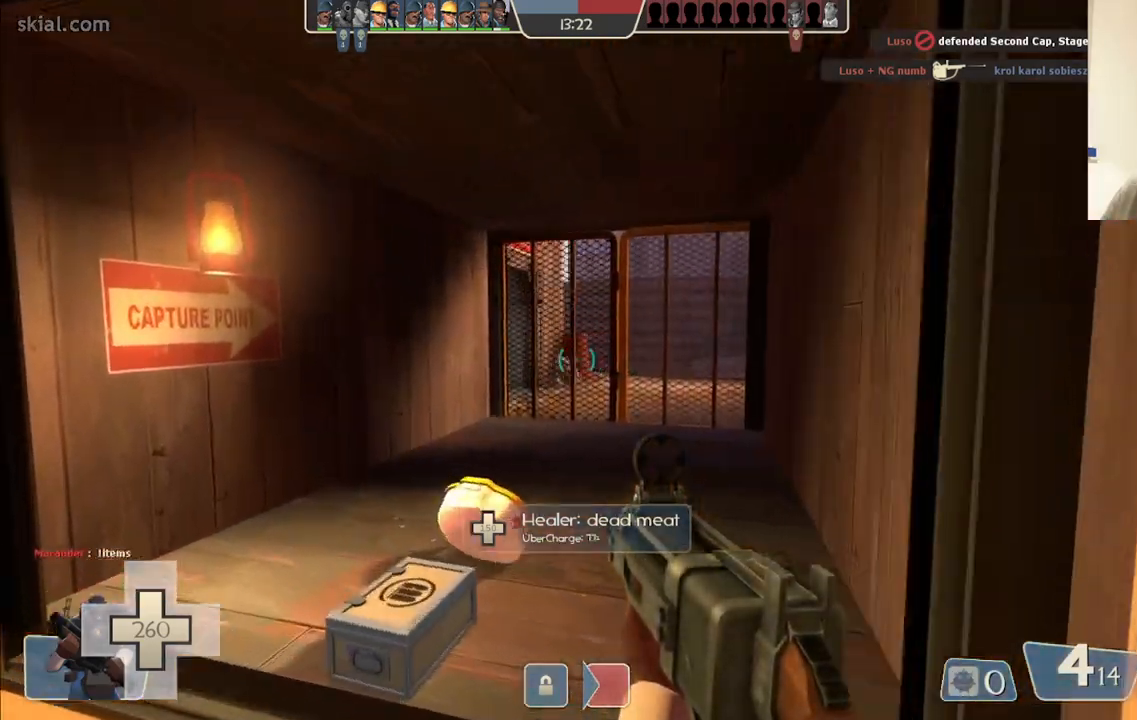
{"buttons": [], "left_stick": "up", "right_stick": "center", "events": [[67, "SQUARE", "up"], [133, "SQUARE", "down"], [267, "SQUARE", "up"]]}
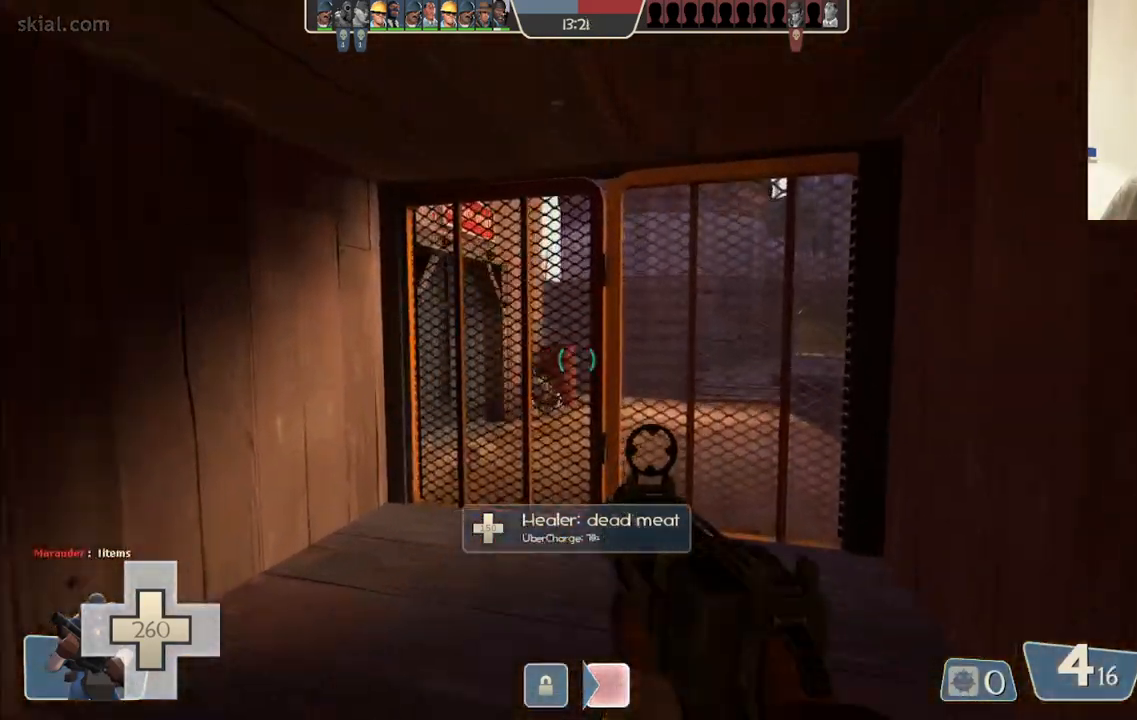
{"buttons": ["R2"], "left_stick": "up", "right_stick": "center", "events": [[483, "R2", "down"]]}
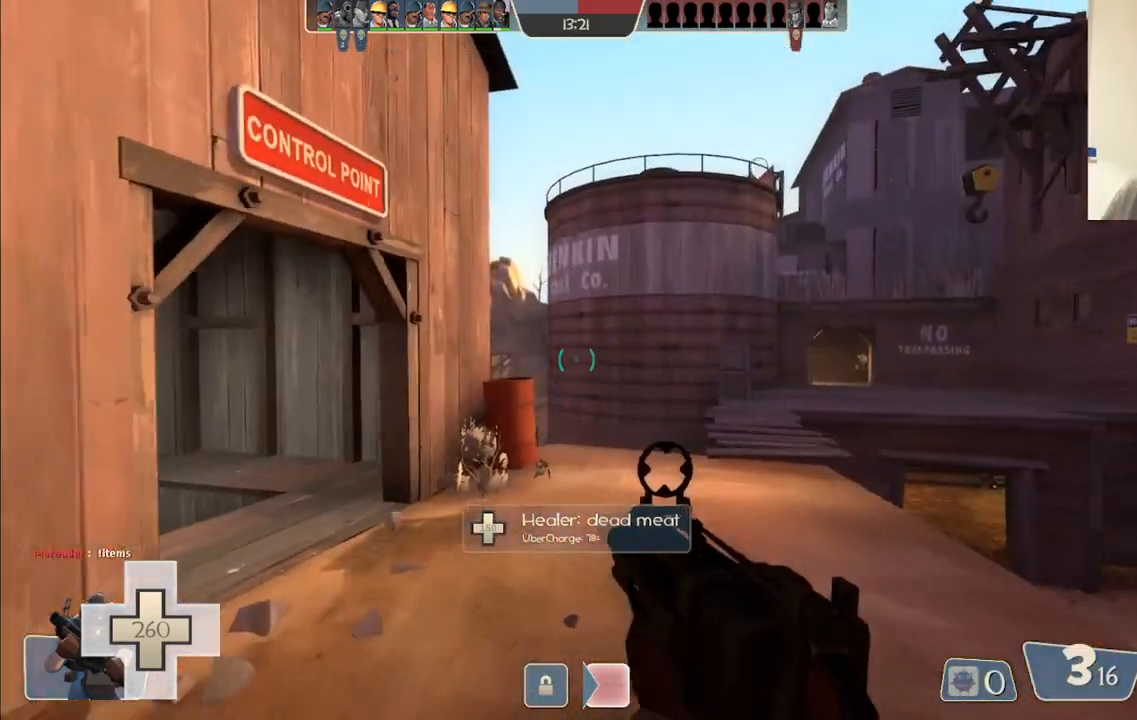
{"buttons": [], "left_stick": "up", "right_stick": "center", "events": [[133, "R2", "up"], [183, "right_stick", "left"], [333, "right_stick", "center"]]}
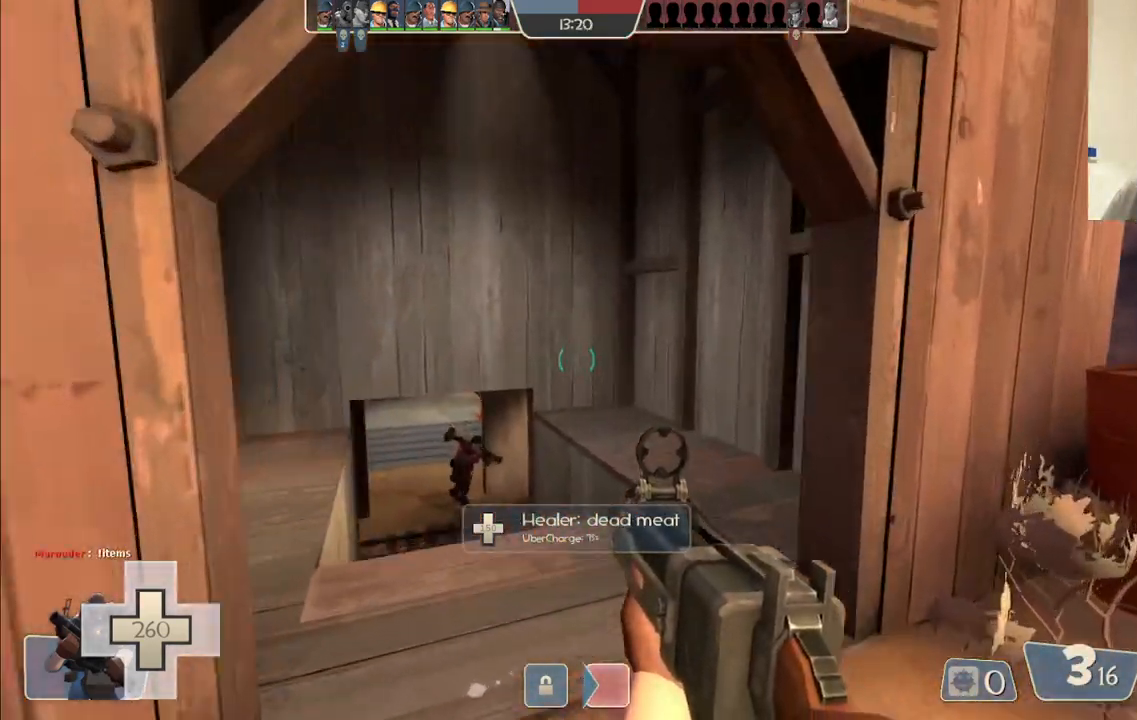
{"buttons": [], "left_stick": "up", "right_stick": "center", "events": [[17, "SQUARE", "down"], [150, "SQUARE", "up"], [283, "right_stick", "up-left"], [433, "right_stick", "center"]]}
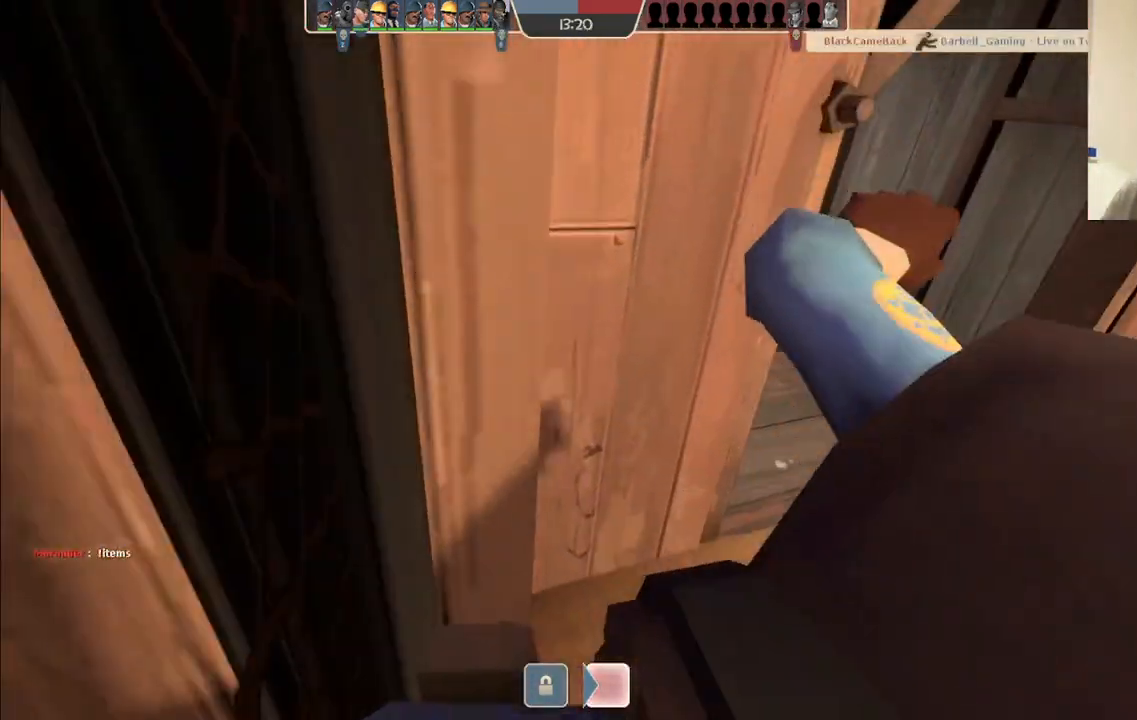
{"buttons": [], "left_stick": "center", "right_stick": "center", "events": [[133, "left_stick", "center"]]}